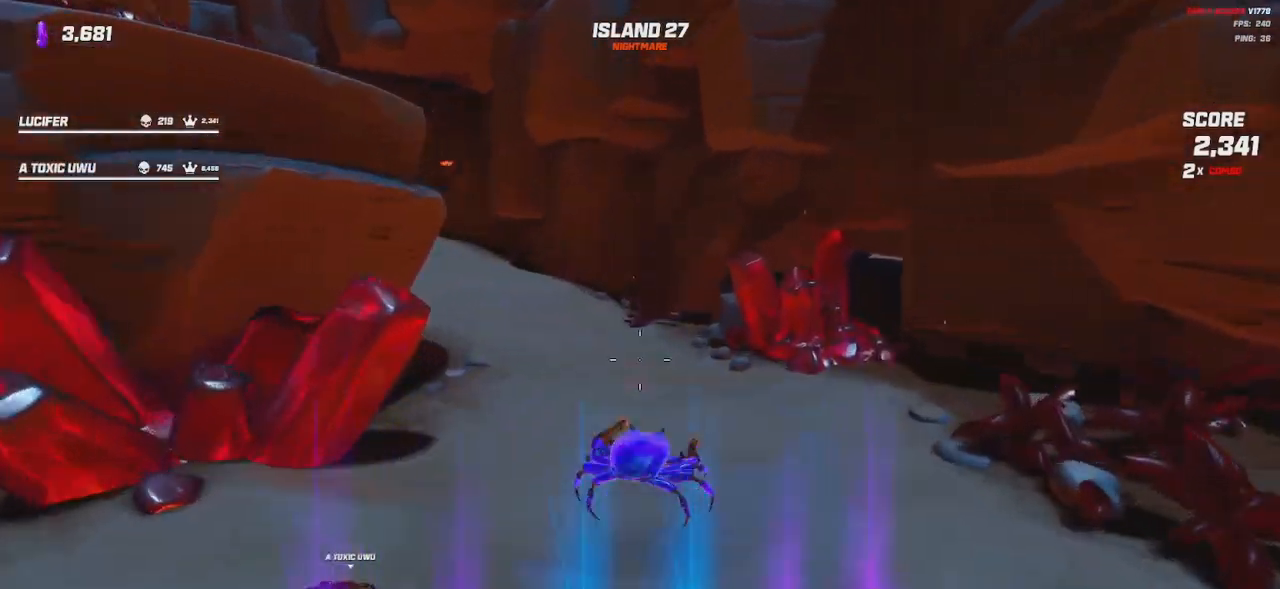
Gameplay with keyboard and mouse; each line is a JSON object with the keys and mouse buttons held at the frame after it. "events" lists presses ("down") and releases ("up") of "a", "ctrl", "d", "e", "q", "s", "shift", "space", "w", "mouse_left", "mouse_wheel", "mouse_right", "mouse_mb4" and "mouse_mb5" between this image and that frame as [ms after this image, input, new state], when the widget could be followed in between. "mouse_left", "mouse_wheel", "mouse_right", "mouse_mb4", "mouse_mb5" = the "left", "wheel", "right", "mb4", "mb5" buttons of the "mouse" list. No other keys are recorded. "wheel" means that the mouse wheel is clicked or scrolled. Mouse movement is not recorded.
{"keys": ["shift", "w"], "mouse": [], "events": [[17, "space", "up"], [33, "mouse_left", "up"], [33, "mouse_right", "up"]]}
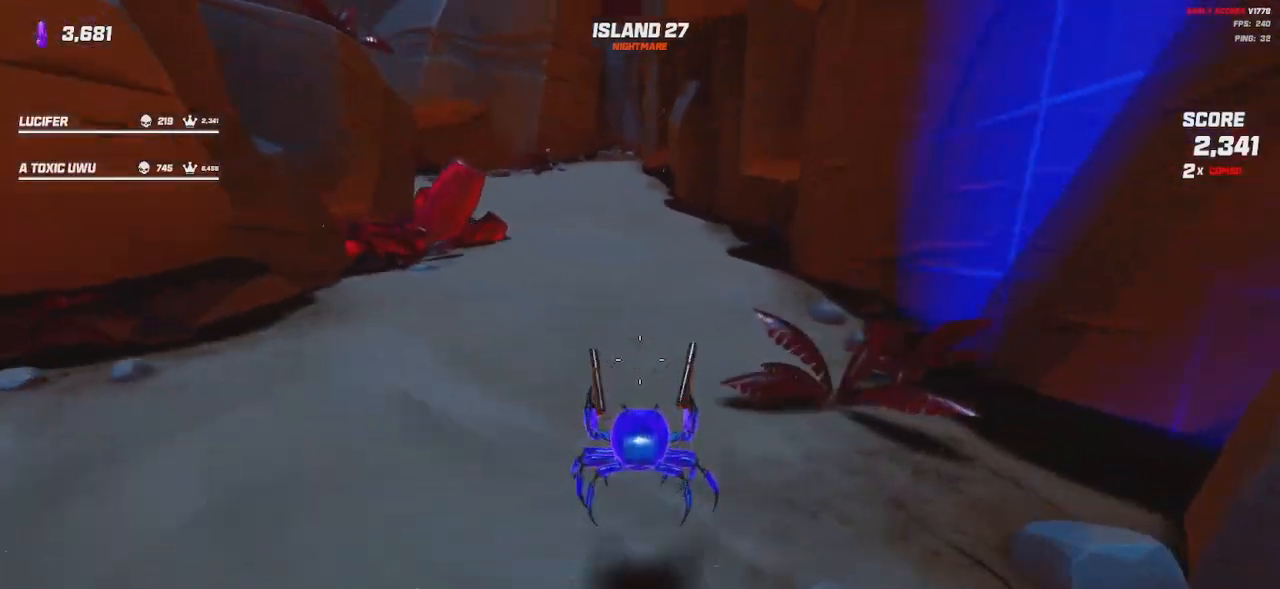
{"keys": ["shift", "w"], "mouse": [], "events": [[250, "space", "down"], [383, "space", "up"]]}
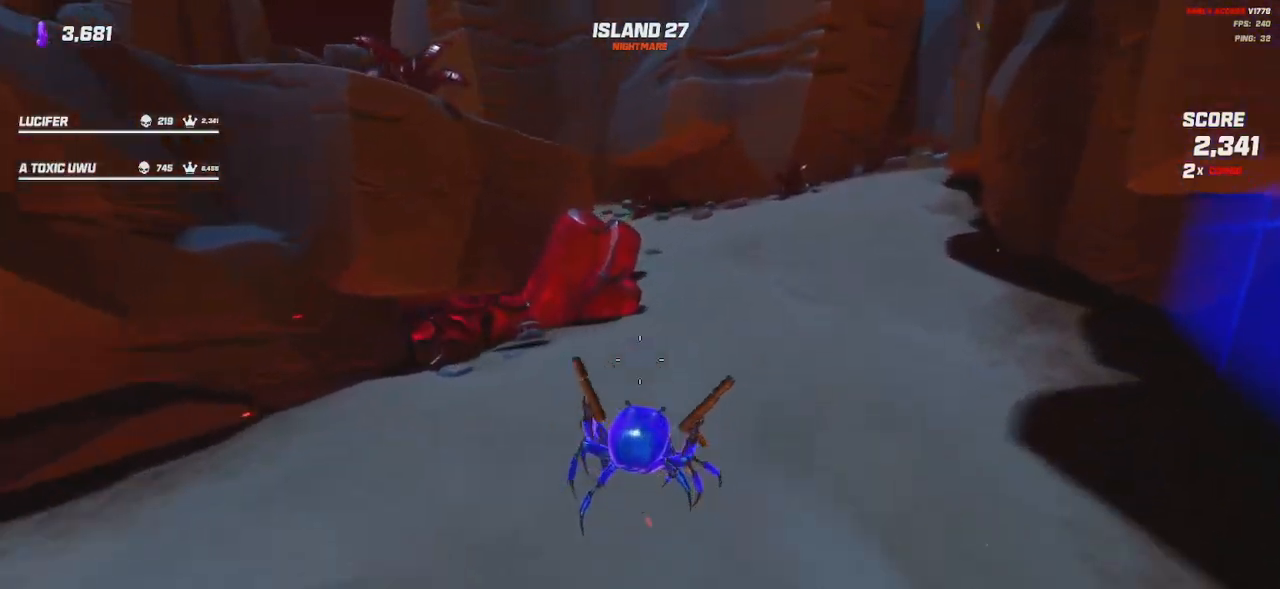
{"keys": ["shift", "w"], "mouse": [], "events": [[50, "space", "down"], [167, "space", "up"], [317, "space", "down"], [450, "space", "up"]]}
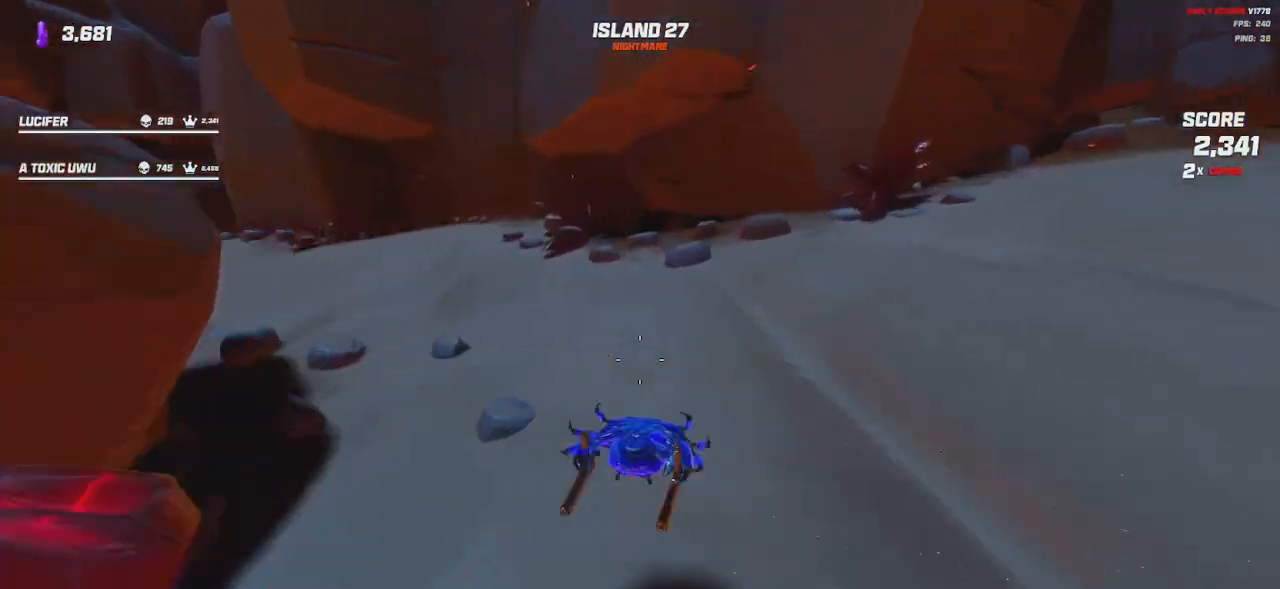
{"keys": ["shift", "w"], "mouse": [], "events": []}
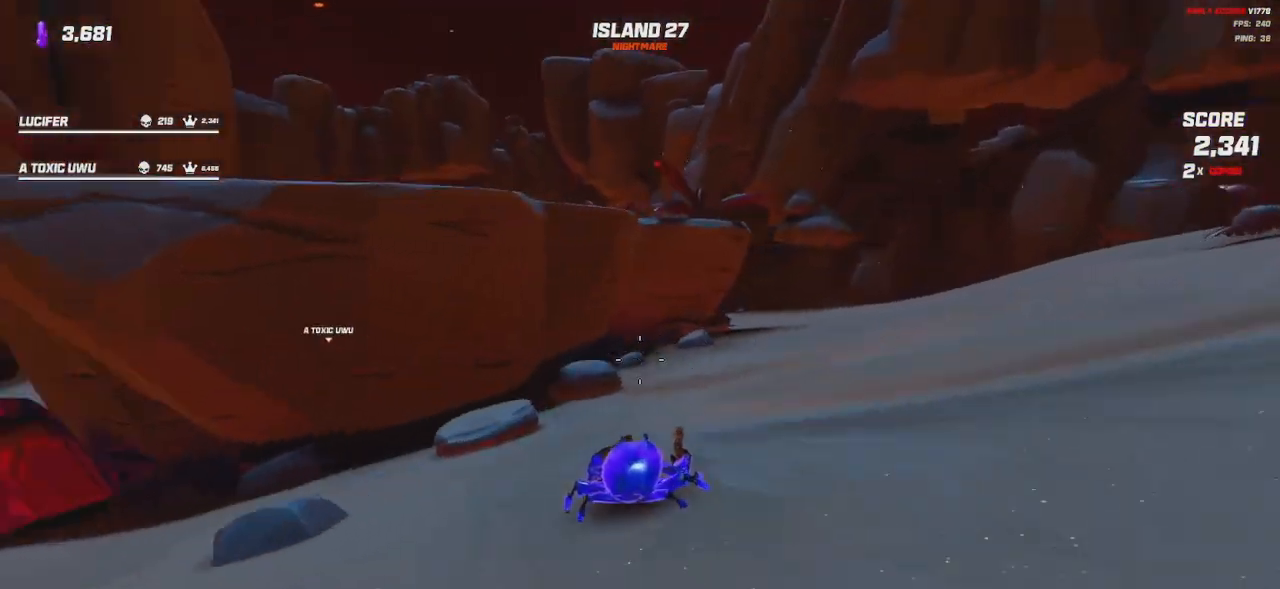
{"keys": ["shift", "w"], "mouse": [], "events": [[33, "space", "down"], [133, "space", "up"], [283, "space", "down"], [400, "space", "up"]]}
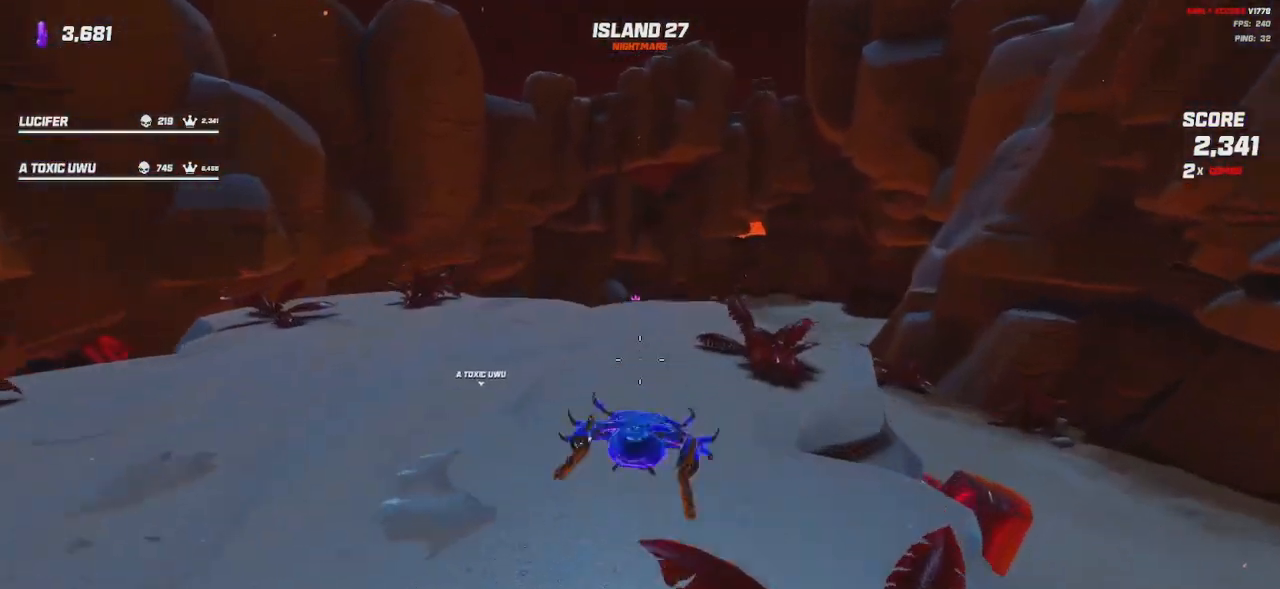
{"keys": ["shift", "w"], "mouse": [], "events": [[100, "space", "down"], [217, "space", "up"]]}
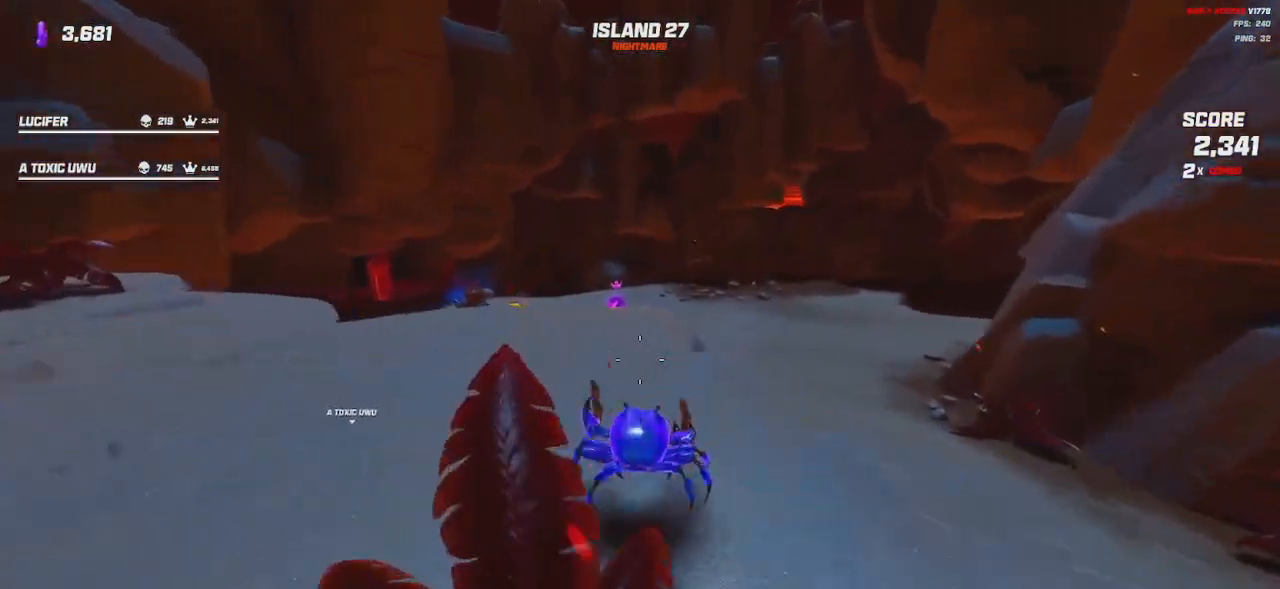
{"keys": ["shift", "w"], "mouse": [], "events": [[250, "space", "down"], [367, "space", "up"]]}
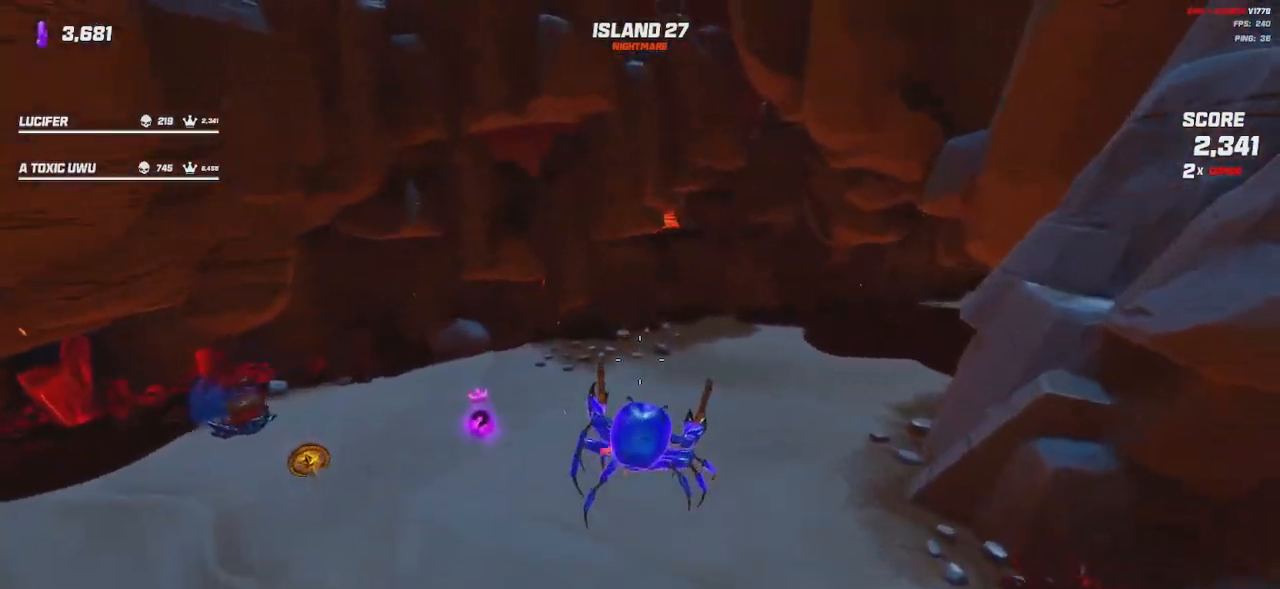
{"keys": ["shift", "w"], "mouse": ["left", "right"], "events": [[83, "mouse_left", "down"], [83, "mouse_right", "down"], [167, "mouse_left", "up"], [200, "mouse_right", "up"], [283, "space", "down"], [417, "space", "up"], [450, "mouse_left", "down"], [450, "mouse_right", "down"]]}
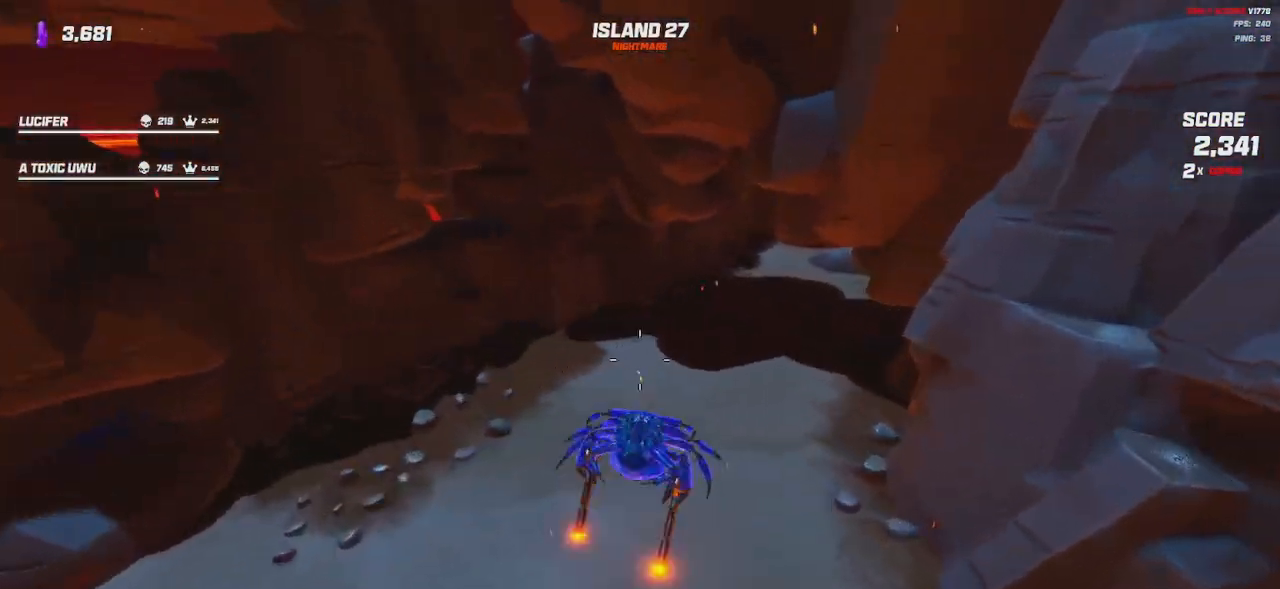
{"keys": ["shift", "w"], "mouse": [], "events": [[50, "mouse_left", "up"], [50, "mouse_right", "up"], [233, "mouse_left", "down"], [233, "mouse_right", "down"], [300, "space", "down"], [317, "mouse_left", "up"], [317, "mouse_right", "up"], [433, "space", "up"]]}
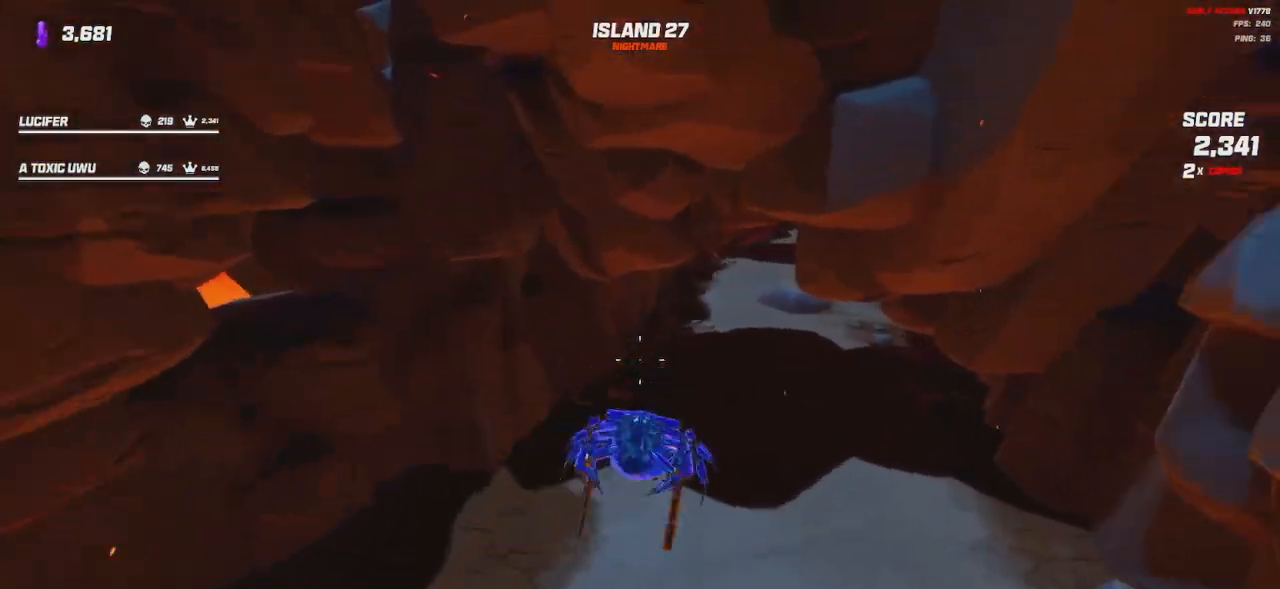
{"keys": ["shift", "w"], "mouse": [], "events": [[133, "a", "down"], [167, "a", "up"]]}
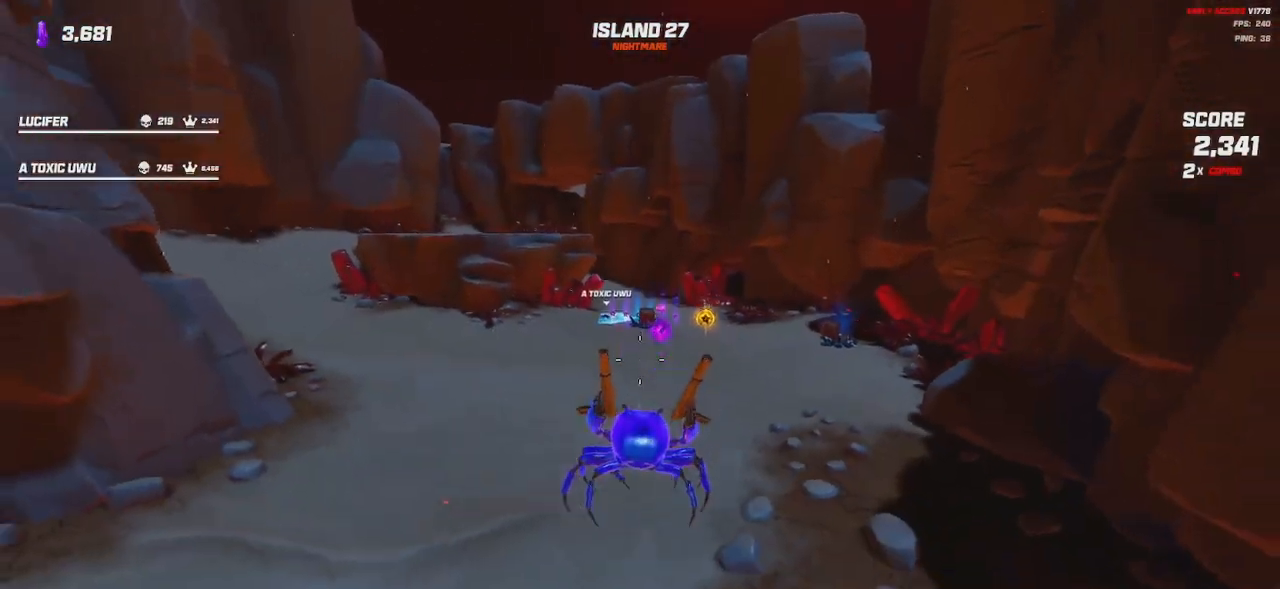
{"keys": ["shift", "w"], "mouse": [], "events": []}
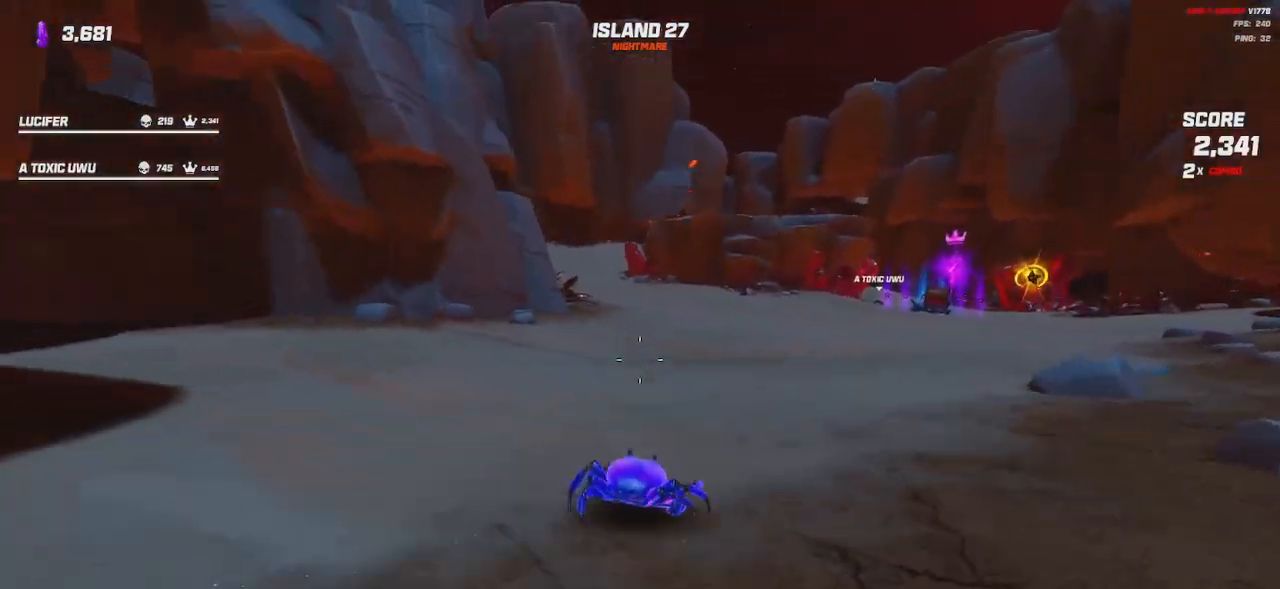
{"keys": ["shift", "space", "w"], "mouse": [], "events": [[17, "space", "down"], [150, "space", "up"], [433, "space", "down"]]}
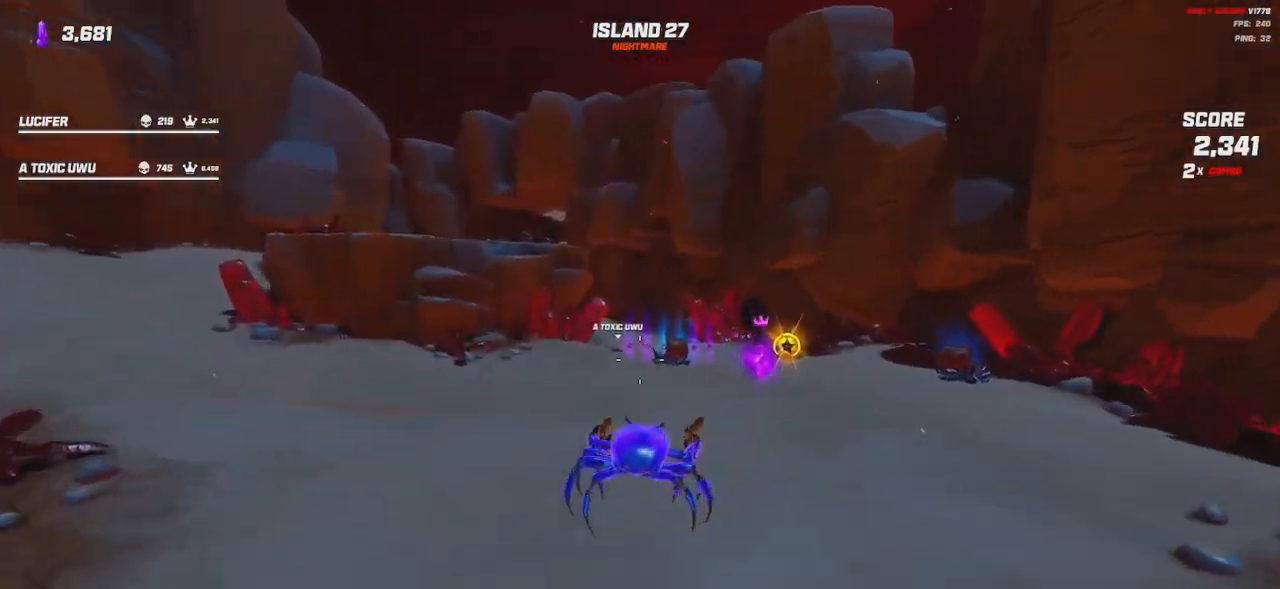
{"keys": ["shift", "w"], "mouse": [], "events": [[67, "space", "up"], [250, "space", "down"], [350, "space", "up"]]}
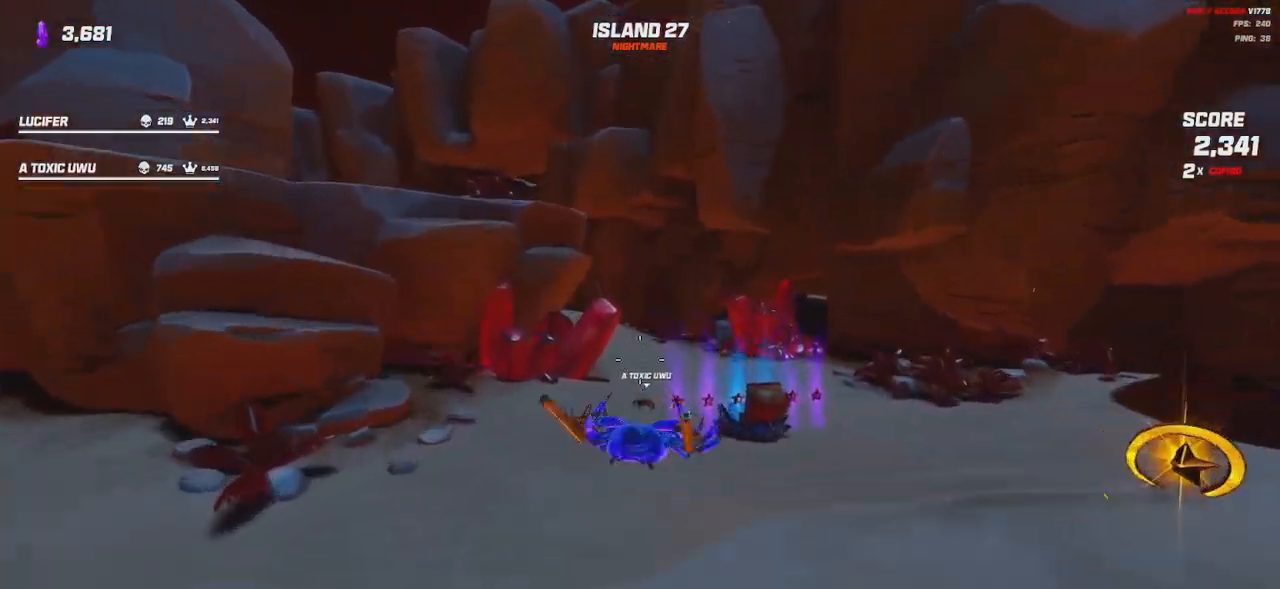
{"keys": ["shift", "w"], "mouse": [], "events": []}
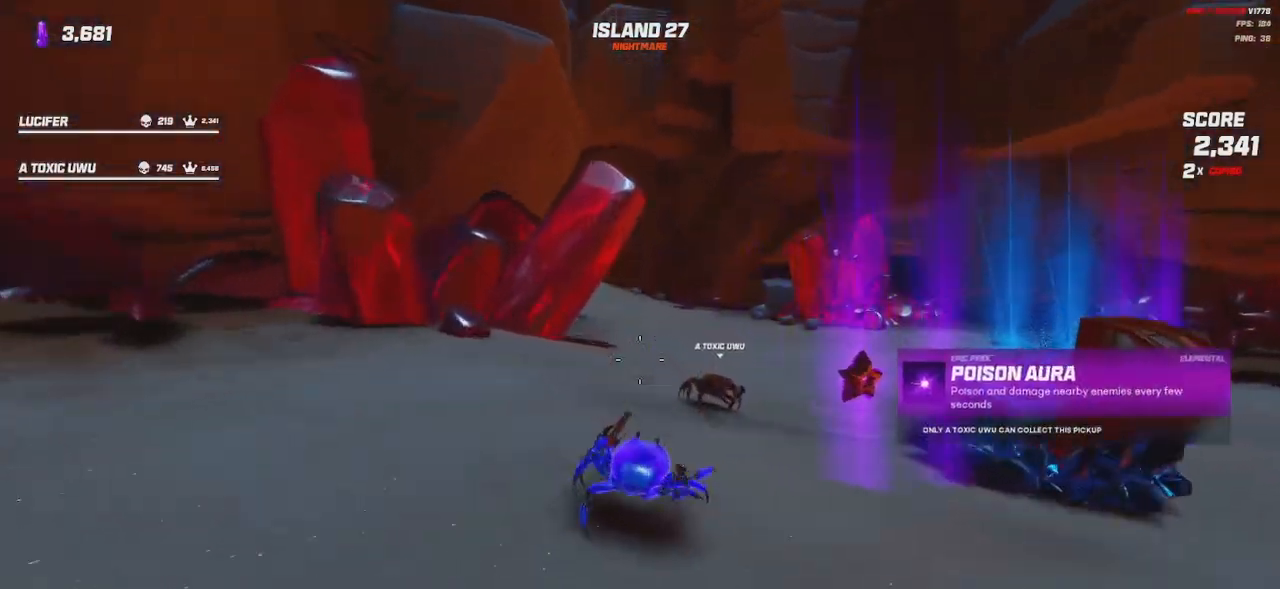
{"keys": ["shift", "w"], "mouse": [], "events": [[83, "space", "down"], [183, "space", "up"]]}
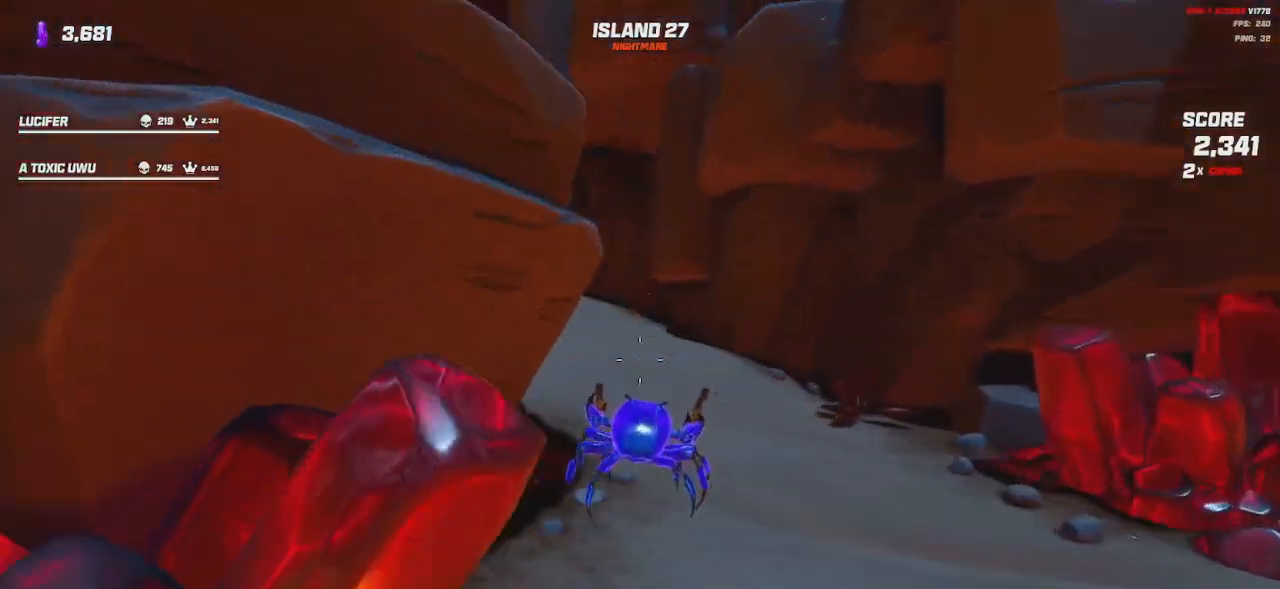
{"keys": ["shift", "space", "w"], "mouse": [], "events": [[83, "space", "down"], [200, "space", "up"], [400, "space", "down"]]}
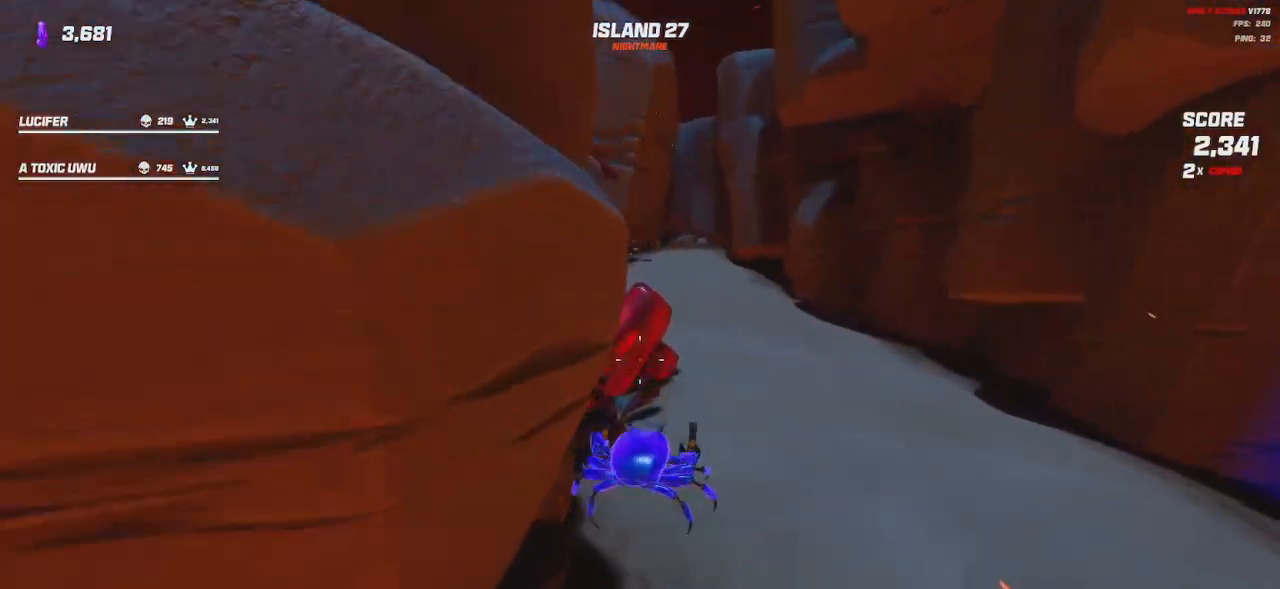
{"keys": ["d", "shift", "w"], "mouse": [], "events": [[67, "space", "up"], [350, "d", "down"]]}
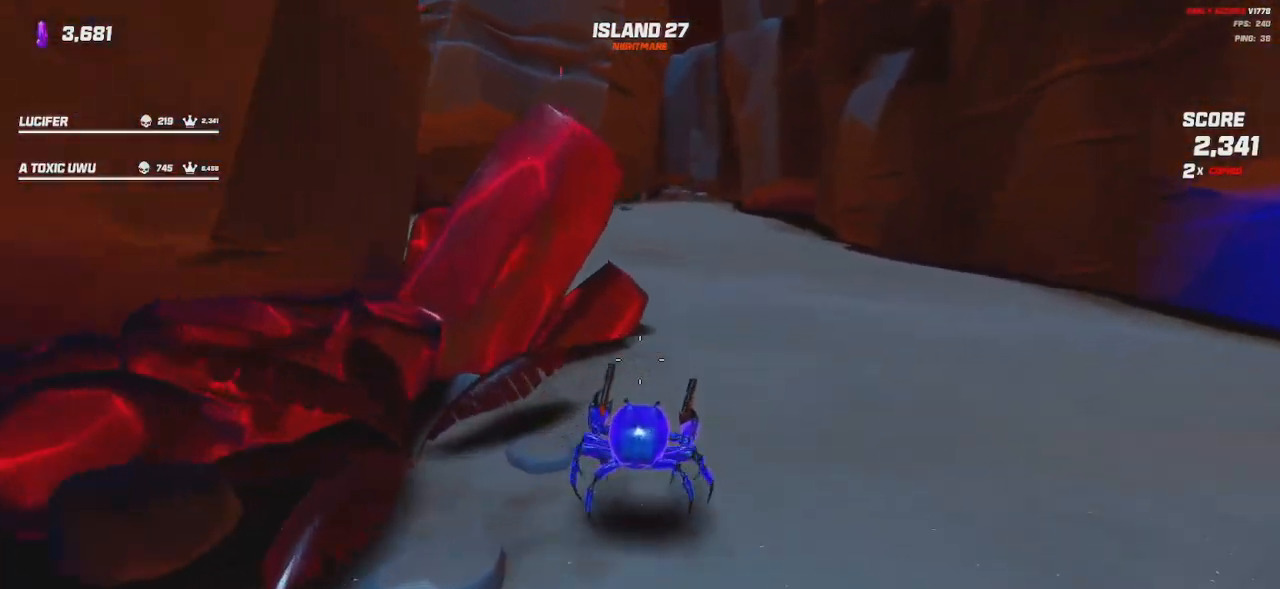
{"keys": ["shift", "space", "w"], "mouse": [], "events": [[250, "d", "up"], [467, "space", "down"]]}
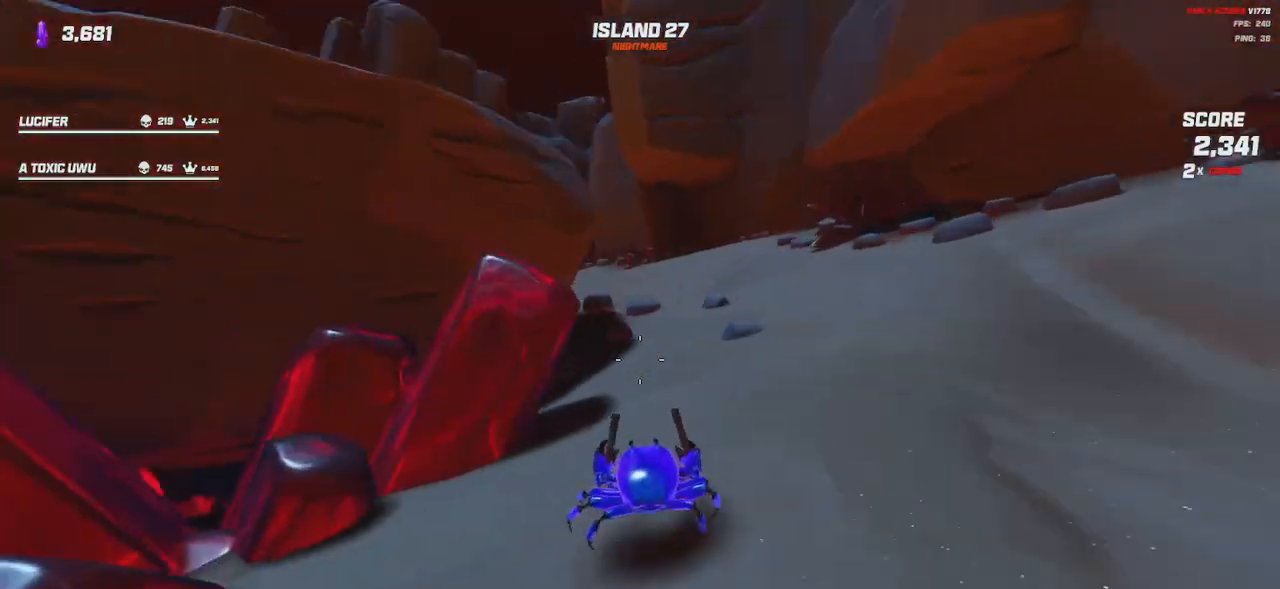
{"keys": ["a", "shift", "w"], "mouse": [], "events": [[100, "space", "up"], [300, "space", "down"], [433, "space", "up"], [500, "a", "down"]]}
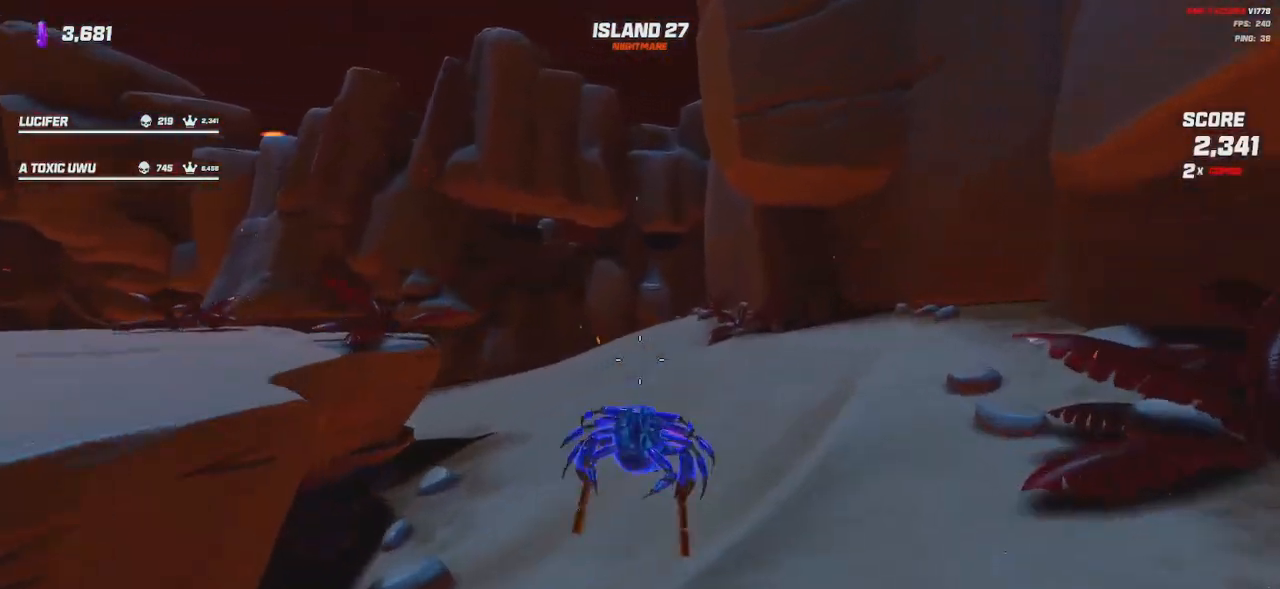
{"keys": ["shift", "w"], "mouse": [], "events": [[150, "space", "down"], [267, "space", "up"], [300, "a", "up"]]}
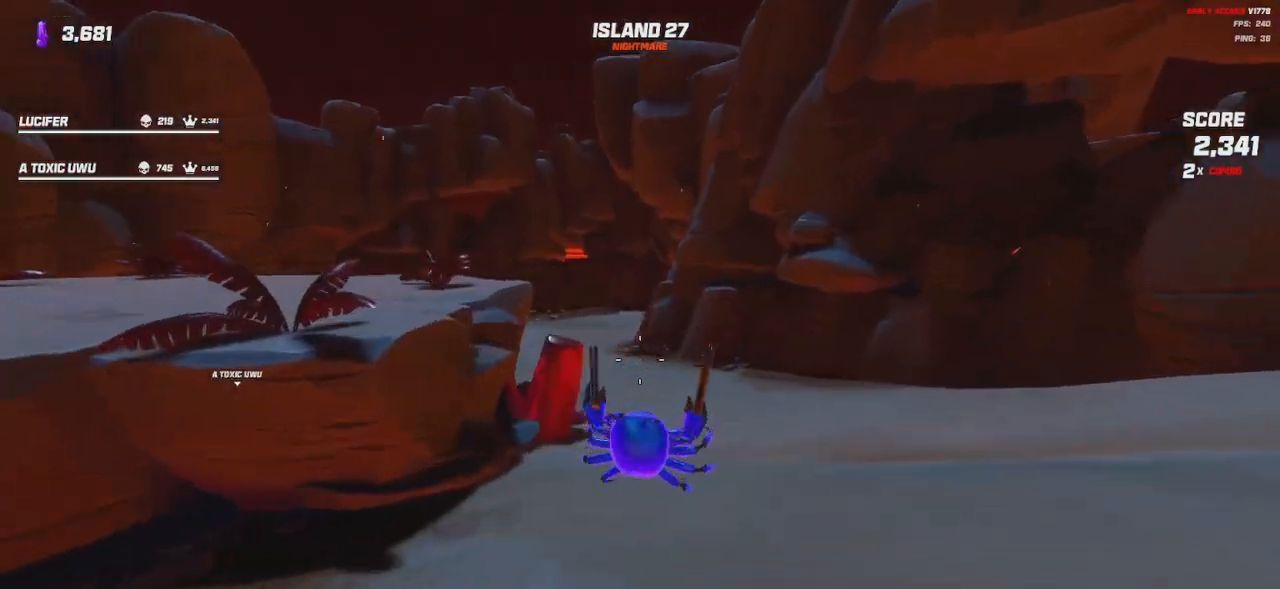
{"keys": ["shift", "space", "w"], "mouse": [], "events": [[417, "space", "down"]]}
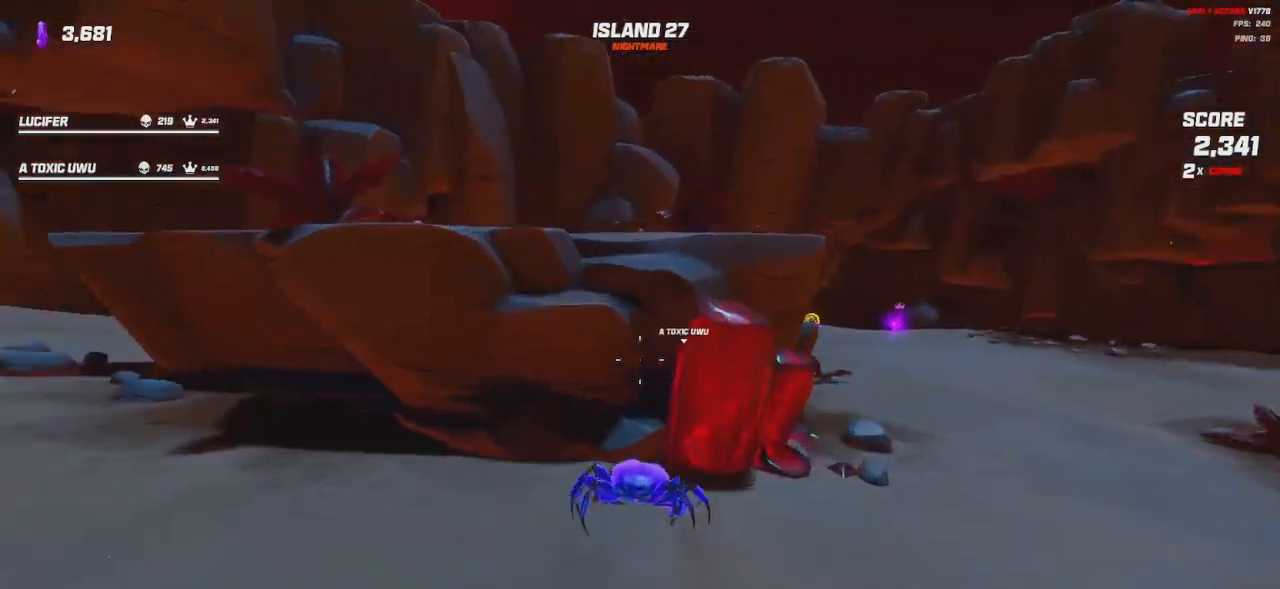
{"keys": ["shift", "w"], "mouse": [], "events": [[33, "space", "up"], [133, "space", "down"], [283, "space", "up"], [300, "a", "down"], [500, "a", "up"]]}
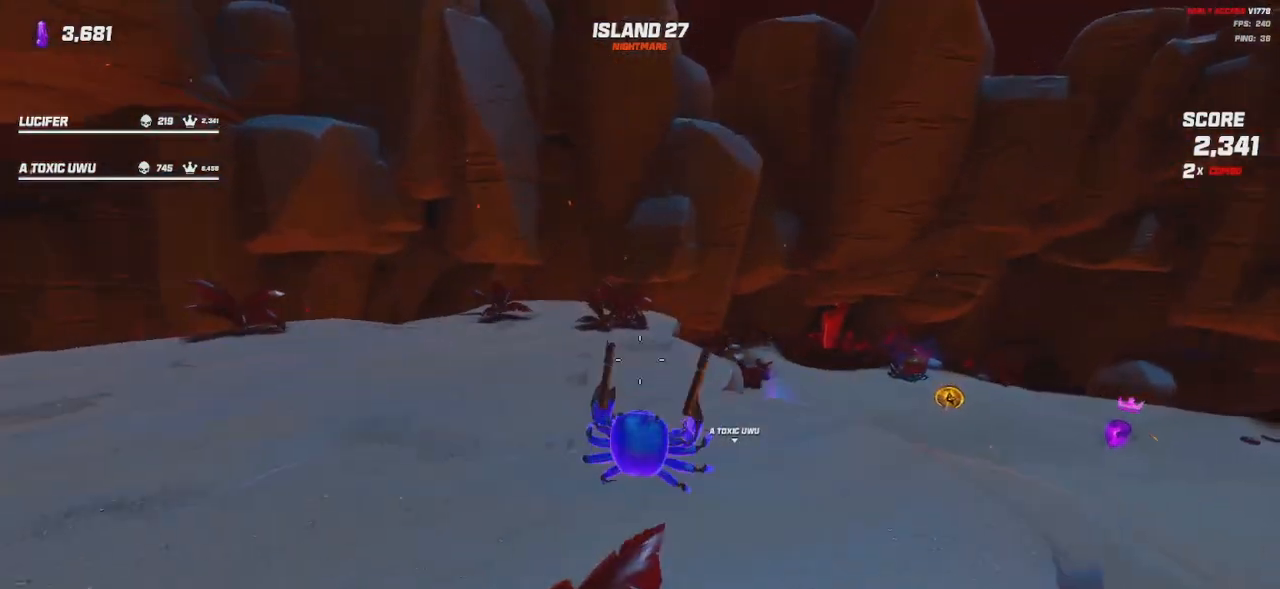
{"keys": ["shift", "space", "w"], "mouse": [], "events": [[483, "space", "down"]]}
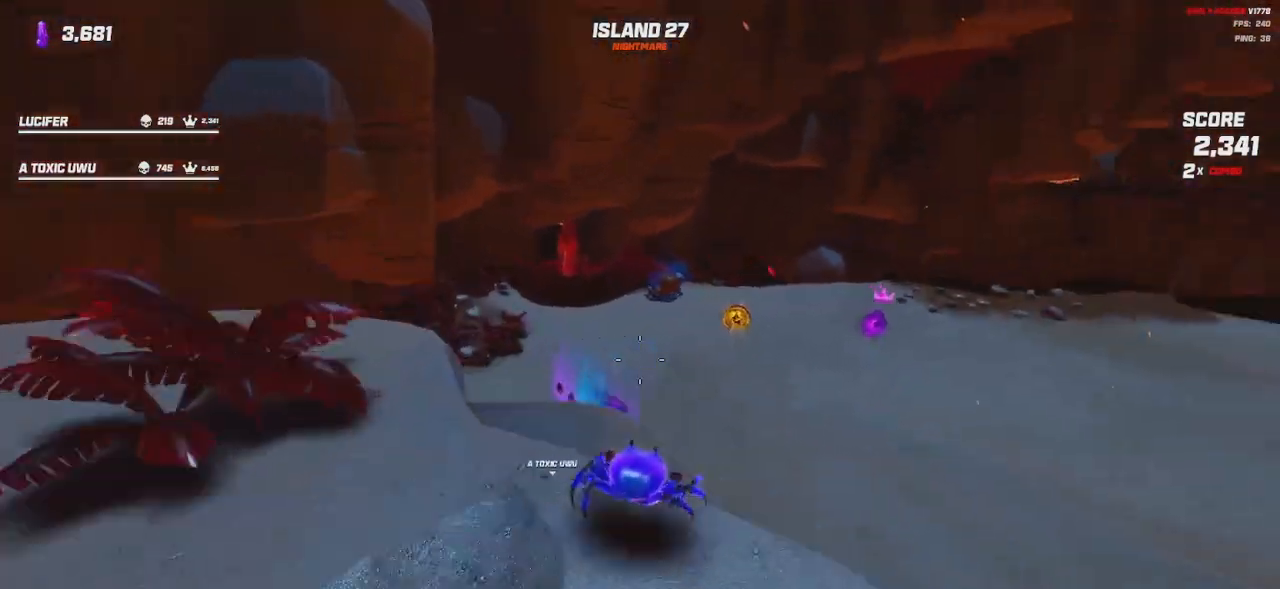
{"keys": ["d", "shift", "w"], "mouse": [], "events": [[117, "space", "up"], [367, "d", "down"]]}
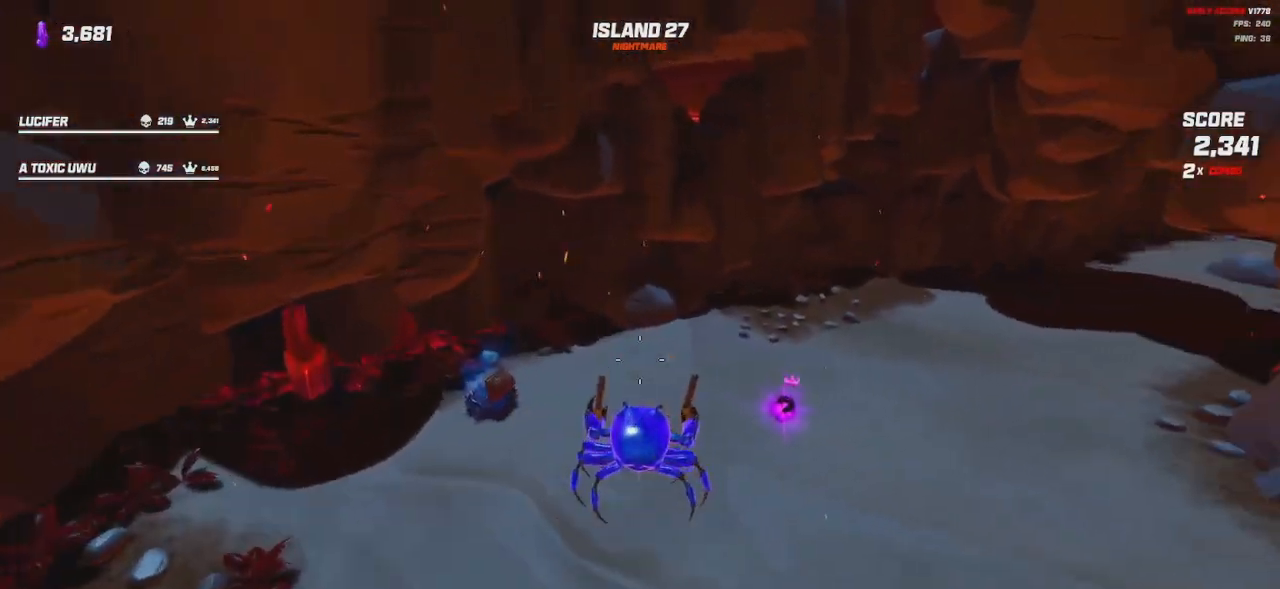
{"keys": ["shift", "w"], "mouse": [], "events": [[317, "d", "up"]]}
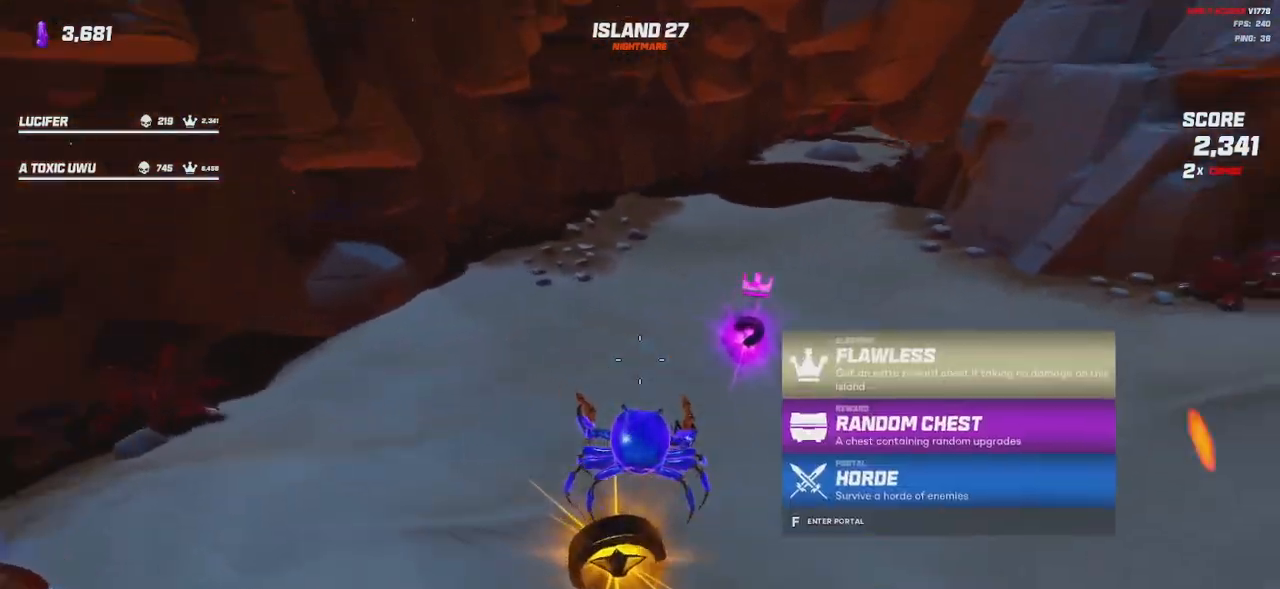
{"keys": ["shift", "w"], "mouse": [], "events": [[17, "space", "down"], [133, "space", "up"], [317, "space", "down"], [433, "space", "up"]]}
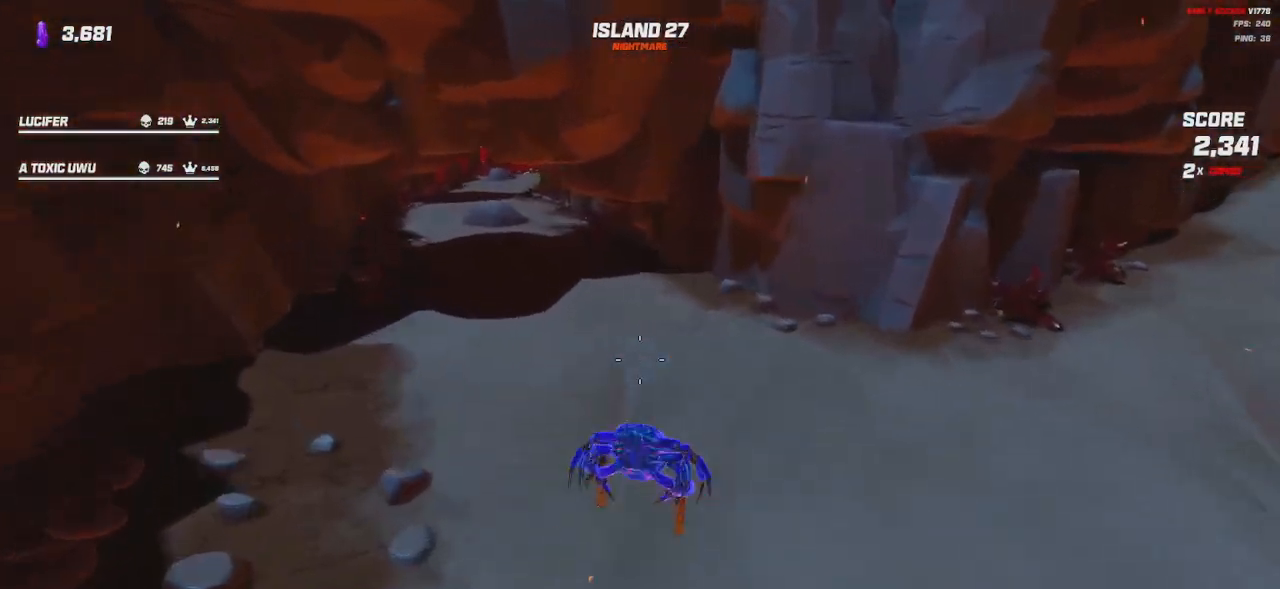
{"keys": ["shift", "w"], "mouse": [], "events": [[100, "space", "down"], [217, "space", "up"]]}
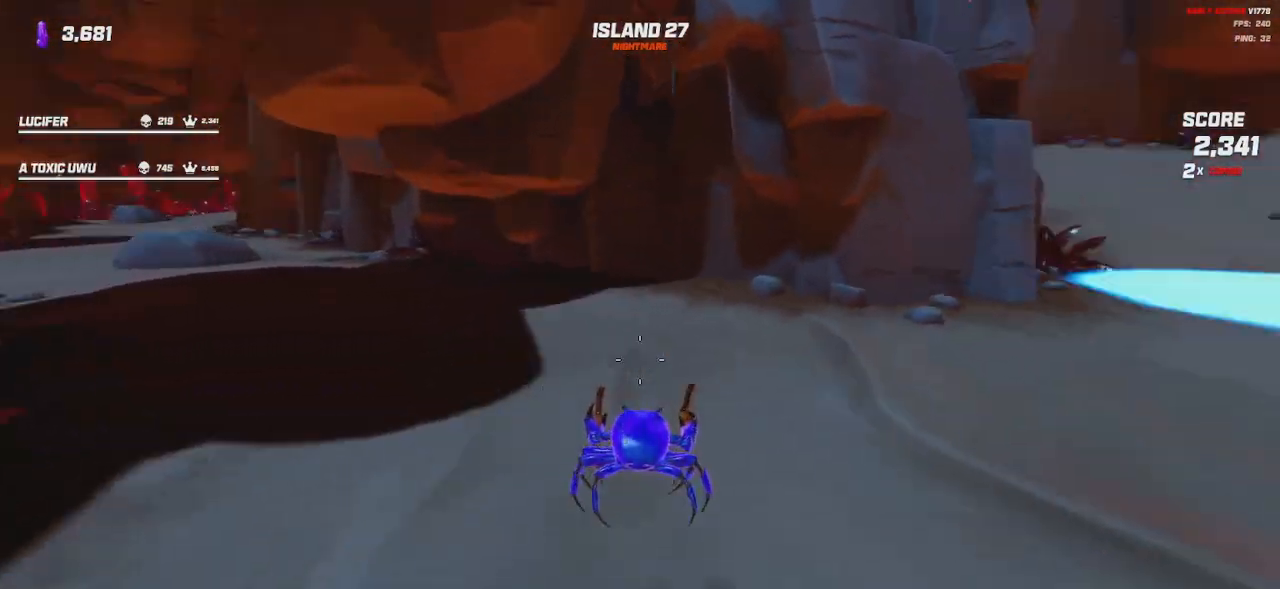
{"keys": ["shift", "w"], "mouse": [], "events": [[17, "d", "down"], [150, "d", "up"], [317, "space", "down"], [467, "space", "up"]]}
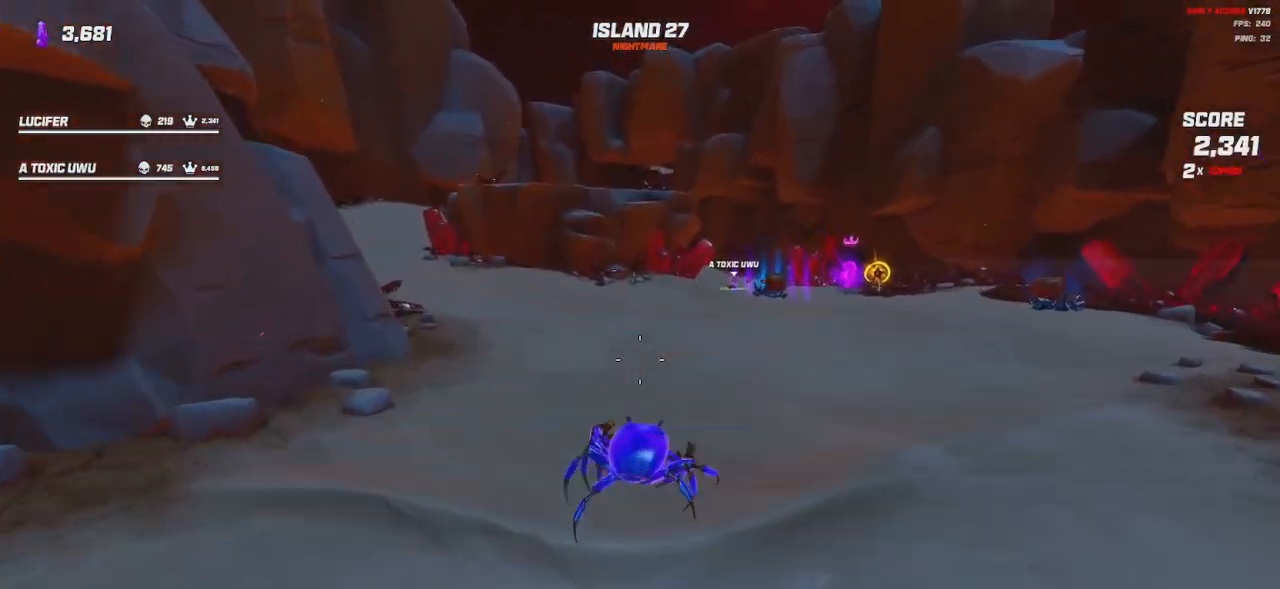
{"keys": ["shift", "space", "w"], "mouse": [], "events": [[150, "space", "down"], [250, "space", "up"], [450, "space", "down"]]}